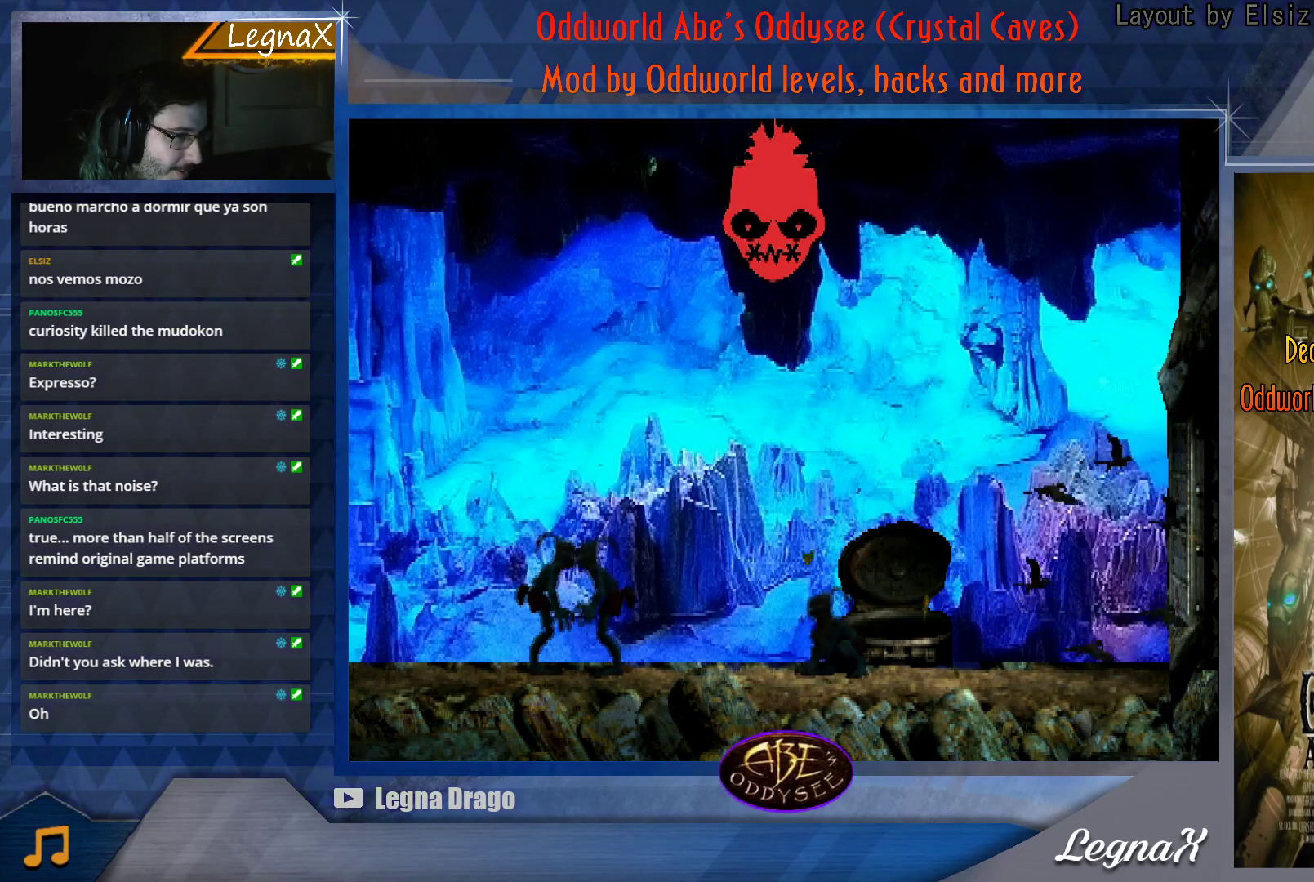
Gameplay with a controller (PlayStation layout); each line is a JSON object with the inputs held at the frame after it. "button_events" lists button changes between this image and that frame as [ms after this image, input, new state], when the widget could be followed in between (sticks are given only as held states). Not read: L3 R3 right_stick.
{"buttons": ["TRIANGLE", "L1"], "left_stick": "center", "button_events": [[367, "TRIANGLE", "down"]]}
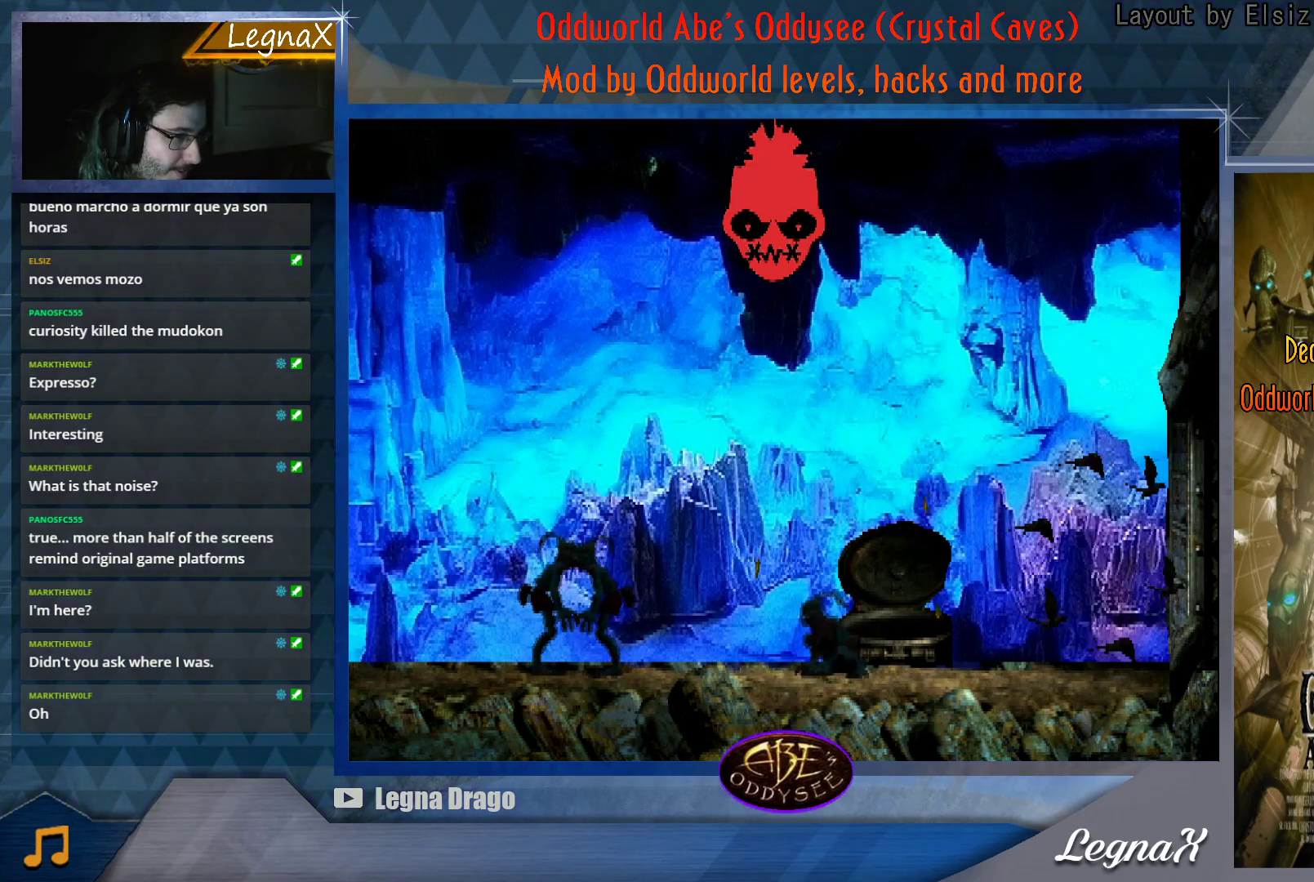
{"buttons": ["L1"], "left_stick": "center", "button_events": [[301, "TRIANGLE", "up"]]}
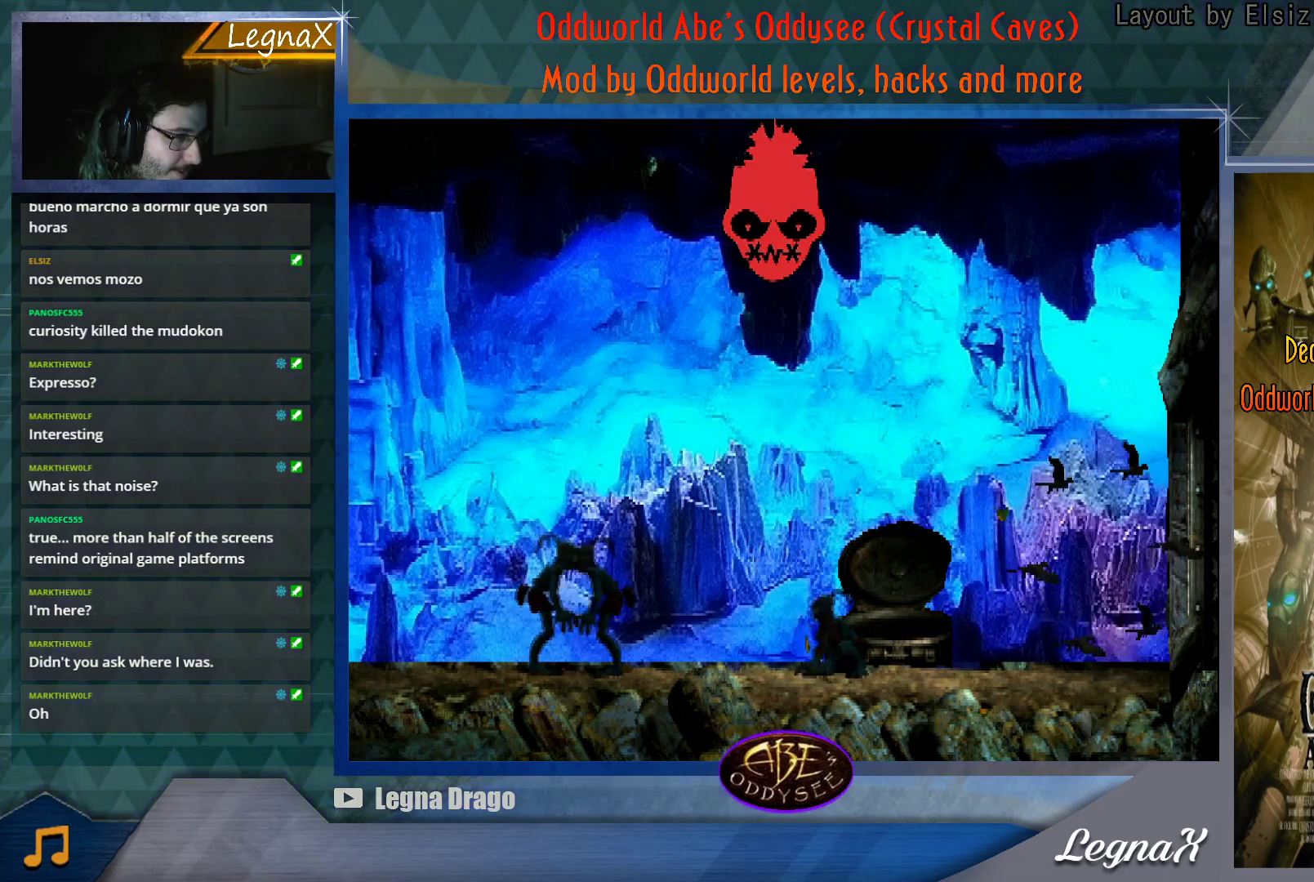
{"buttons": ["L1"], "left_stick": "center", "button_events": []}
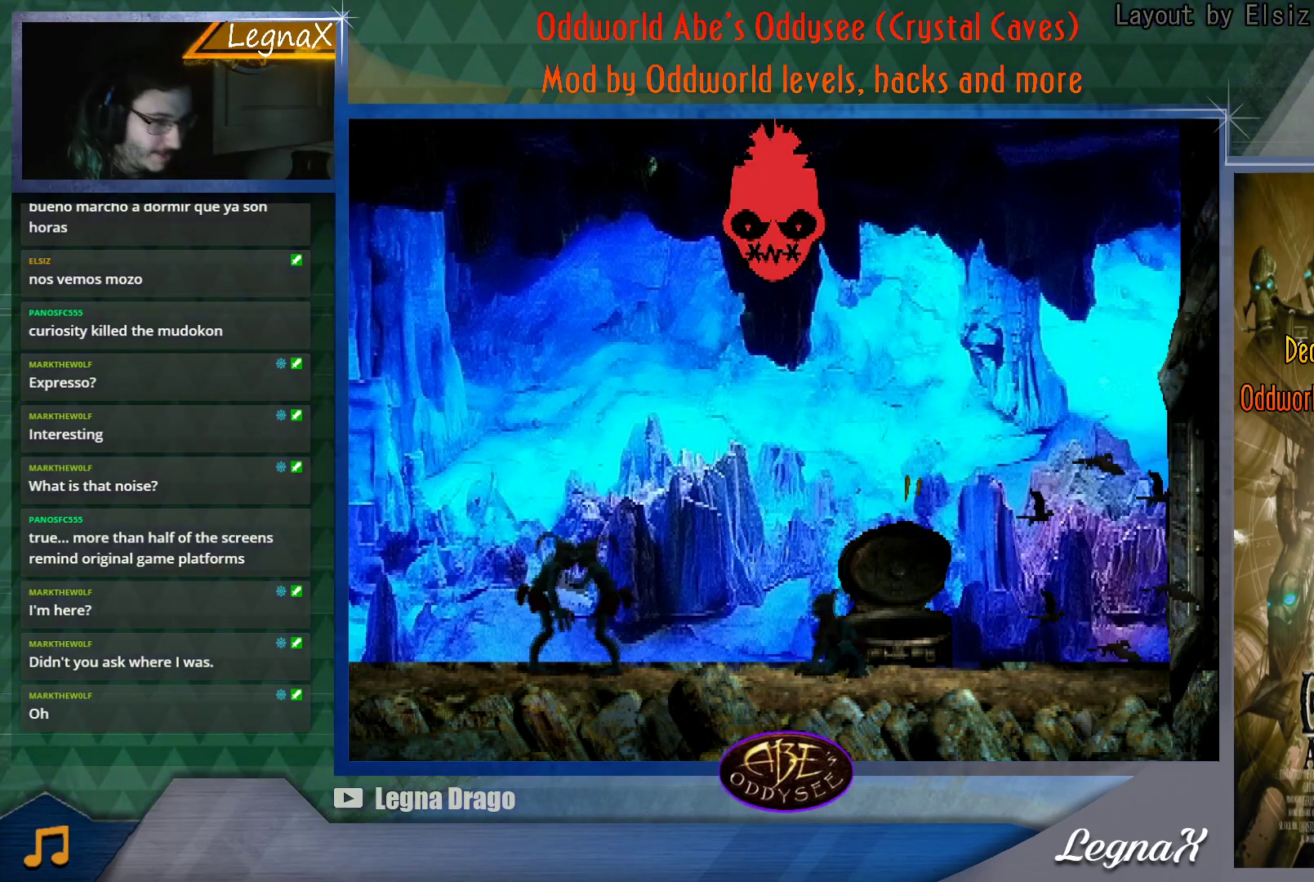
{"buttons": ["CIRCLE", "L1"], "left_stick": "center", "button_events": [[384, "CIRCLE", "down"]]}
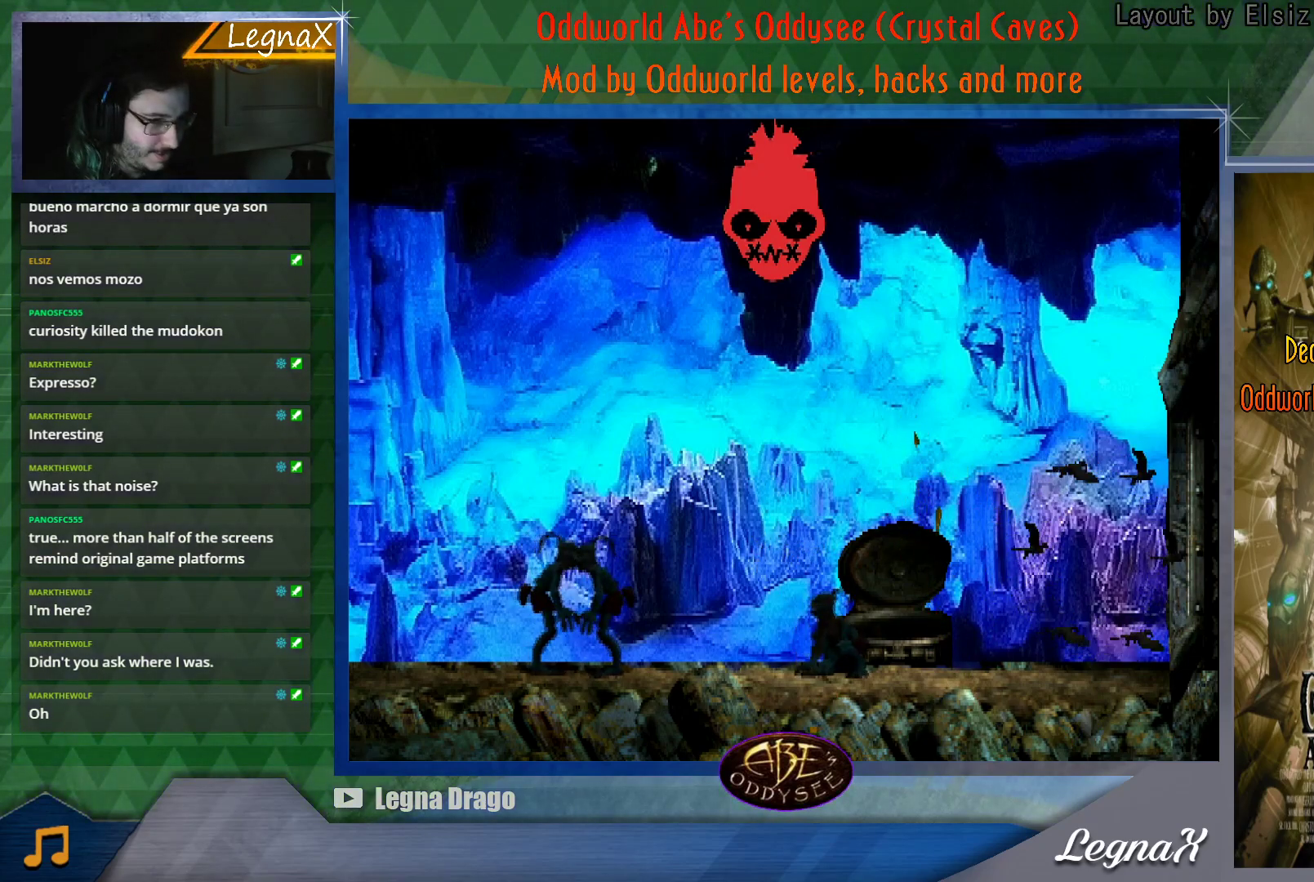
{"buttons": ["L1"], "left_stick": "center", "button_events": [[283, "CIRCLE", "up"]]}
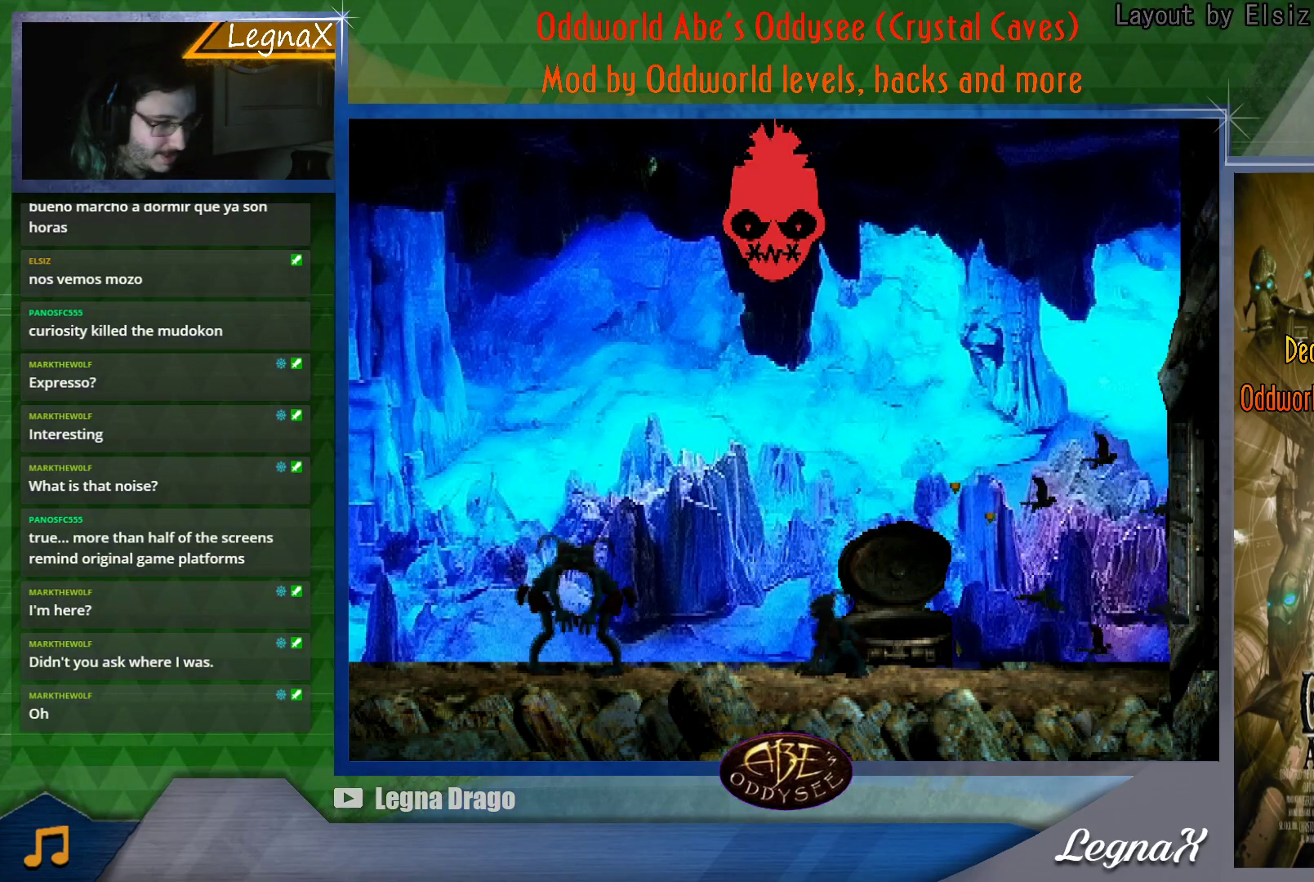
{"buttons": ["L1"], "left_stick": "center", "button_events": []}
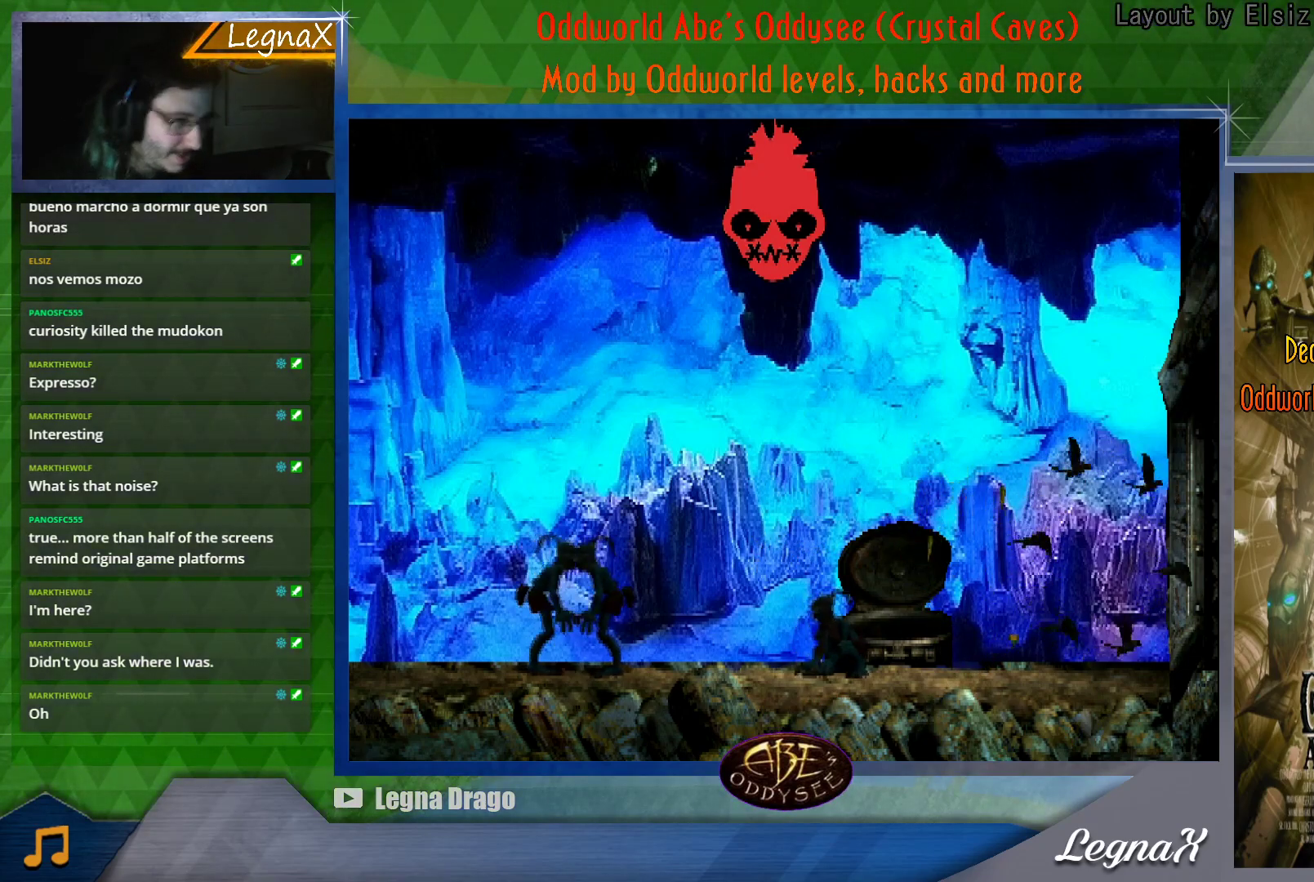
{"buttons": ["L1"], "left_stick": "center", "button_events": []}
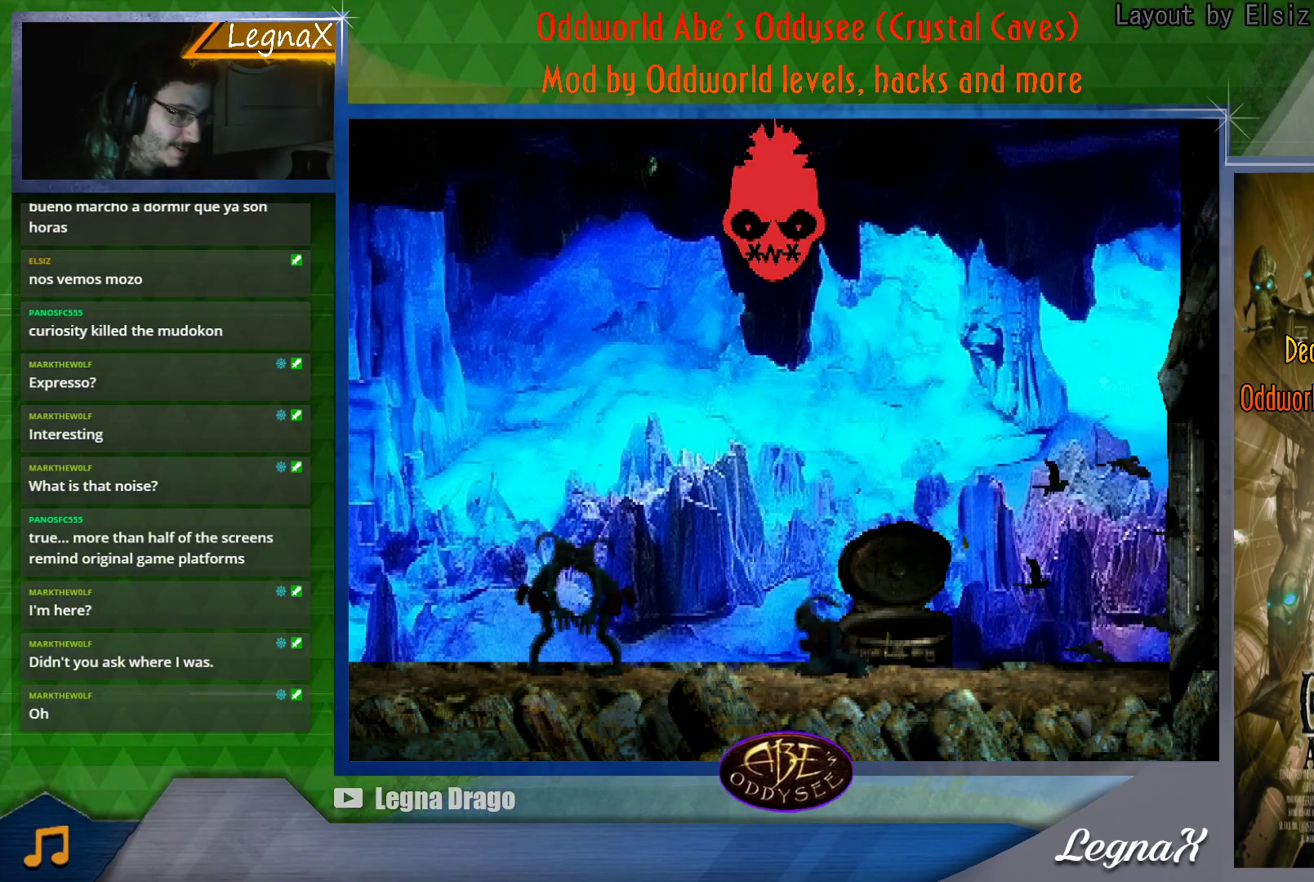
{"buttons": ["L1"], "left_stick": "center", "button_events": []}
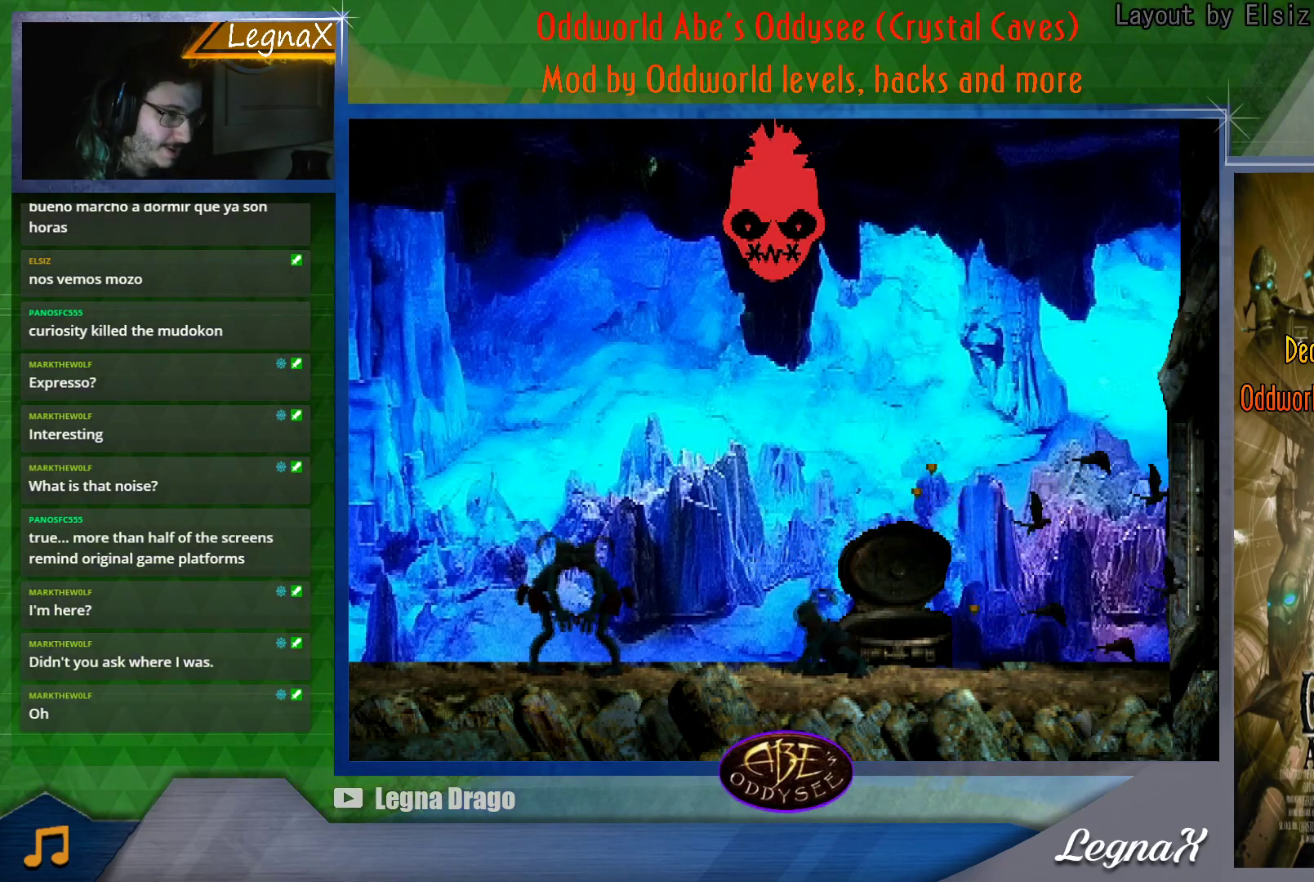
{"buttons": ["L1"], "left_stick": "center", "button_events": []}
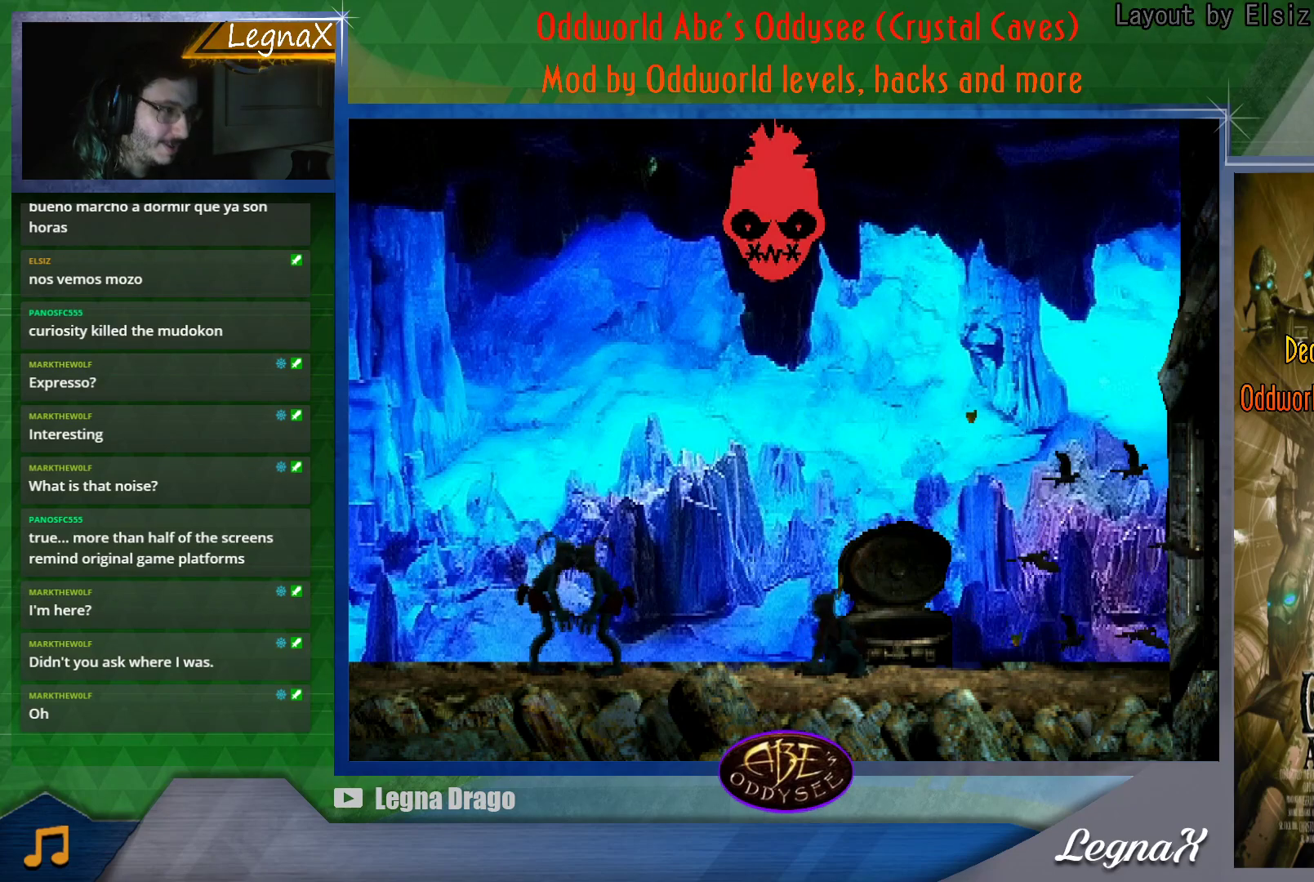
{"buttons": ["CIRCLE", "L1"], "left_stick": "center", "button_events": [[367, "CIRCLE", "down"]]}
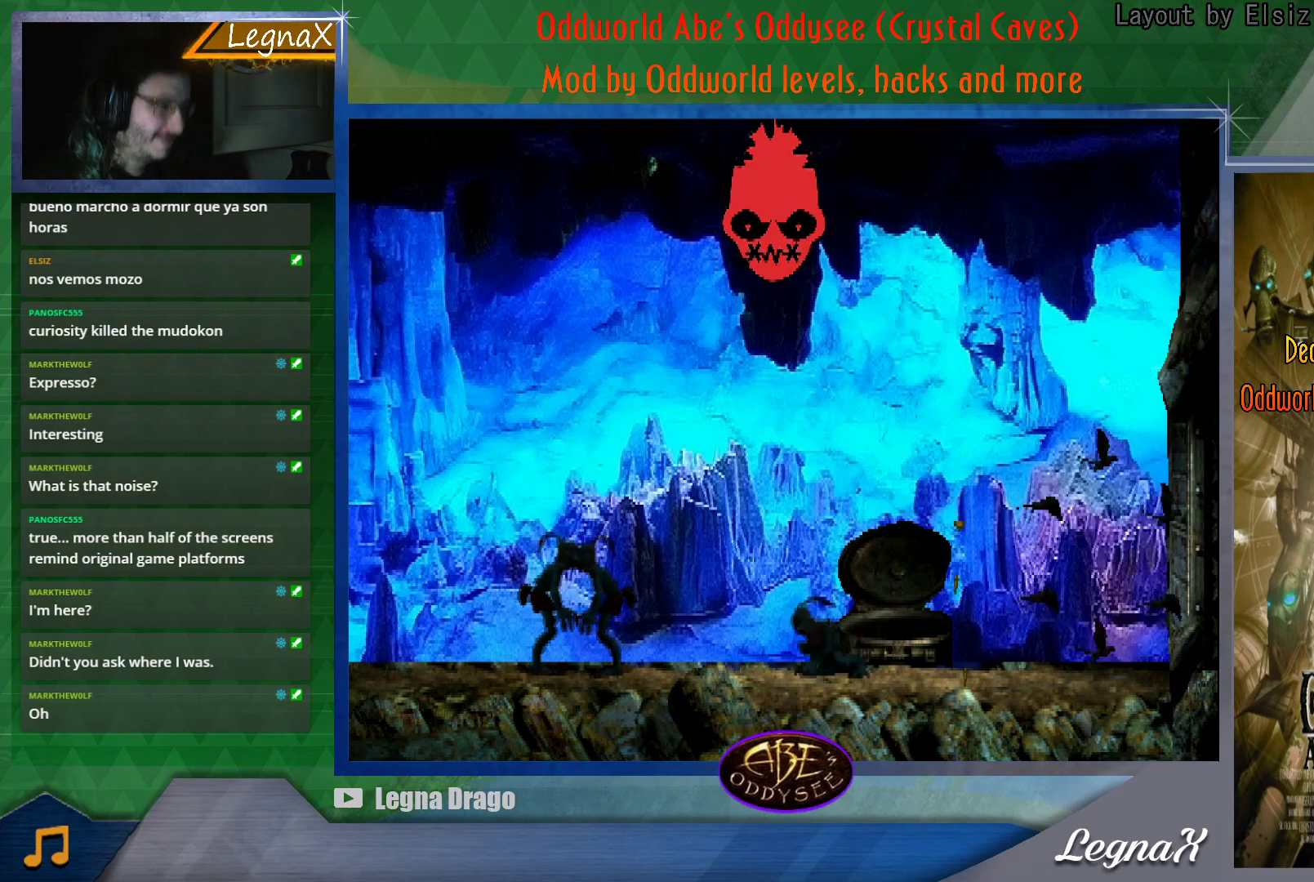
{"buttons": ["L1"], "left_stick": "center", "button_events": [[167, "CIRCLE", "up"]]}
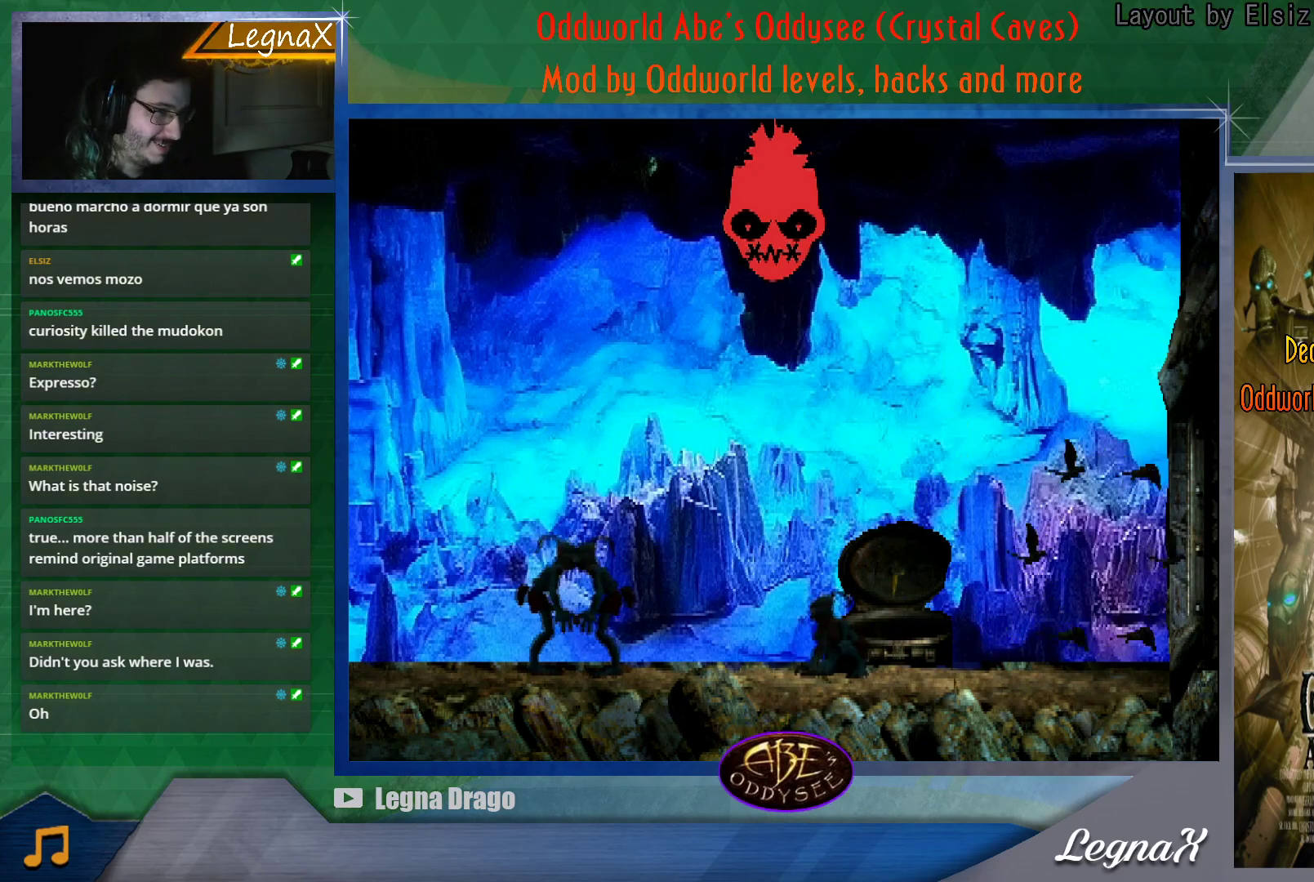
{"buttons": [], "left_stick": "center", "button_events": [[17, "L1", "up"]]}
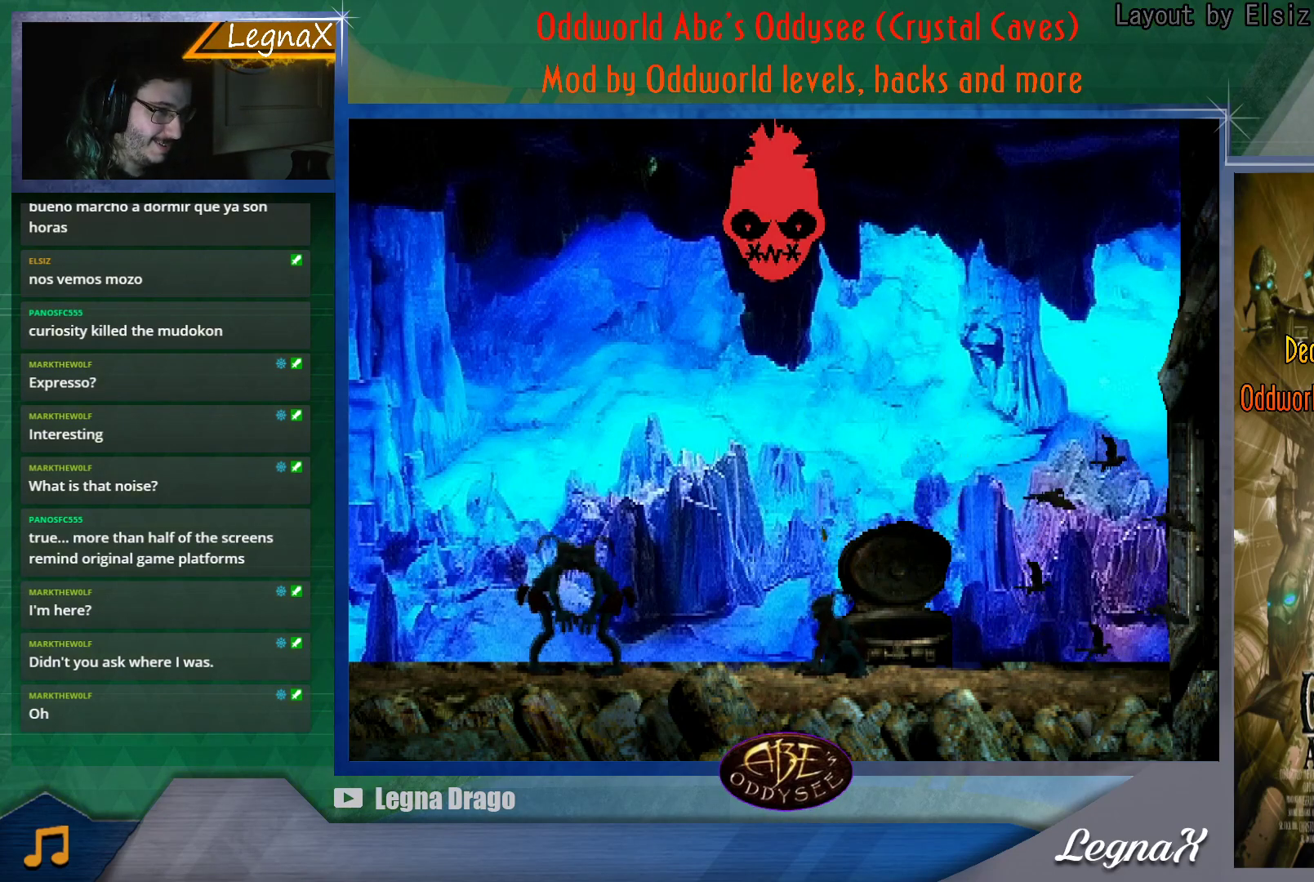
{"buttons": [], "left_stick": "center", "button_events": []}
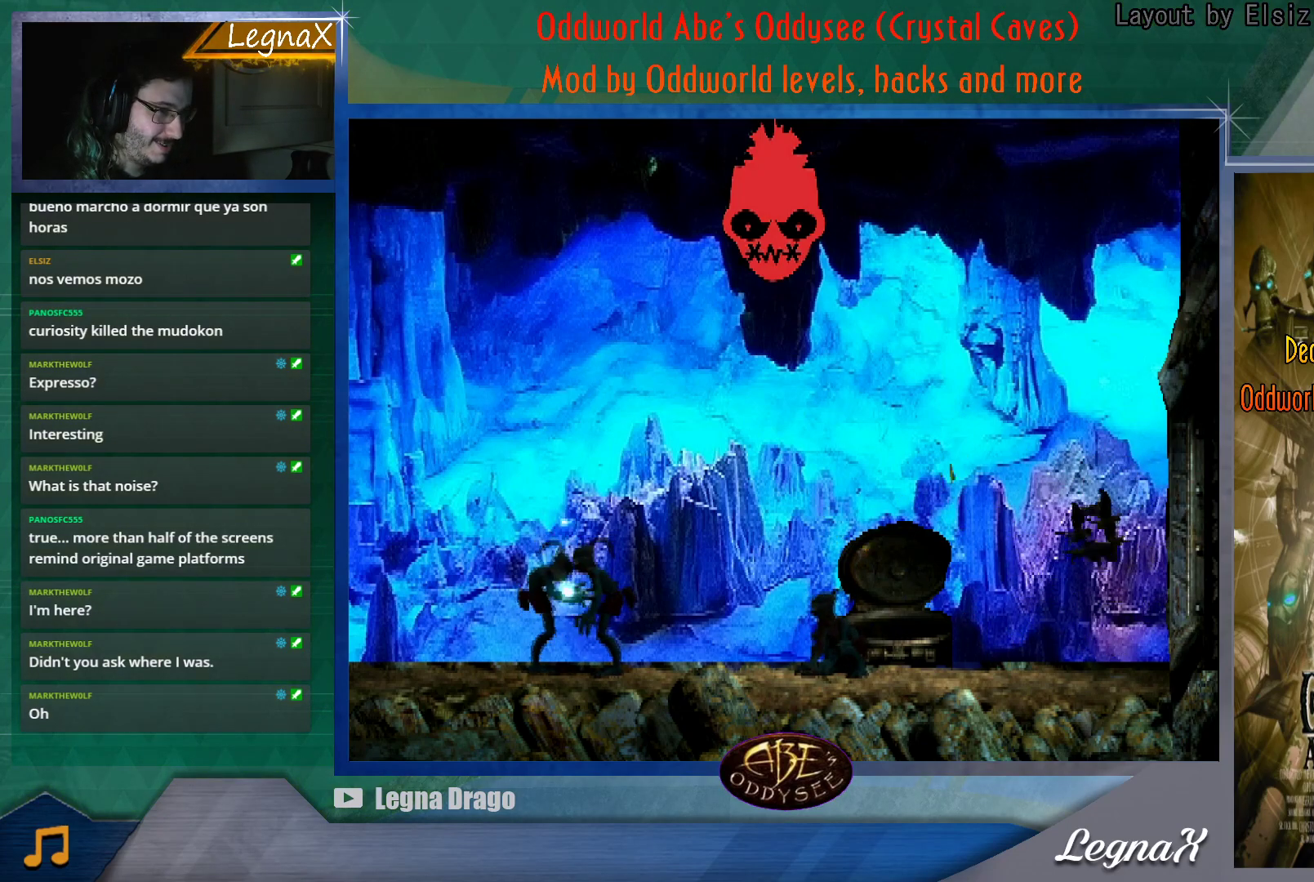
{"buttons": [], "left_stick": "center", "button_events": []}
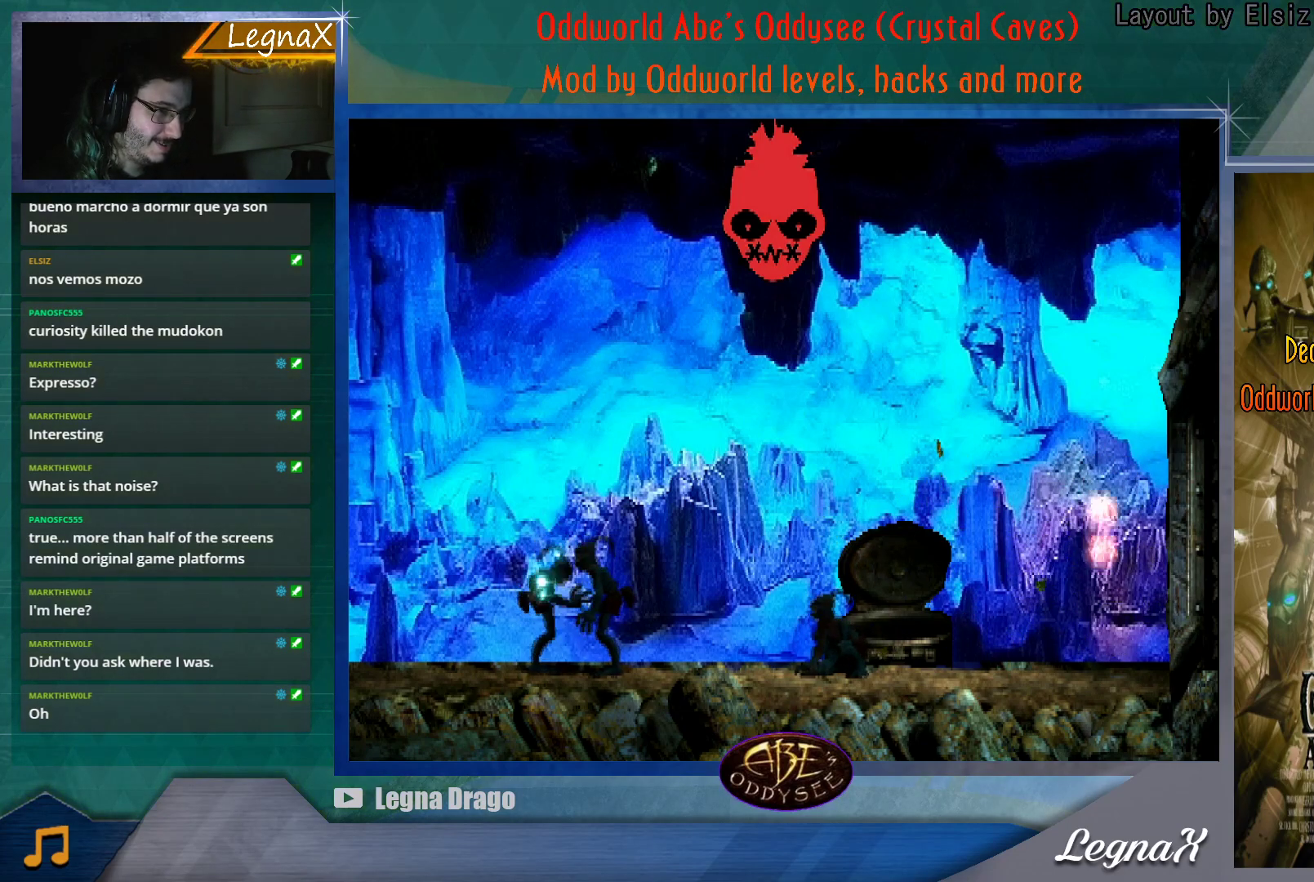
{"buttons": [], "left_stick": "center", "button_events": []}
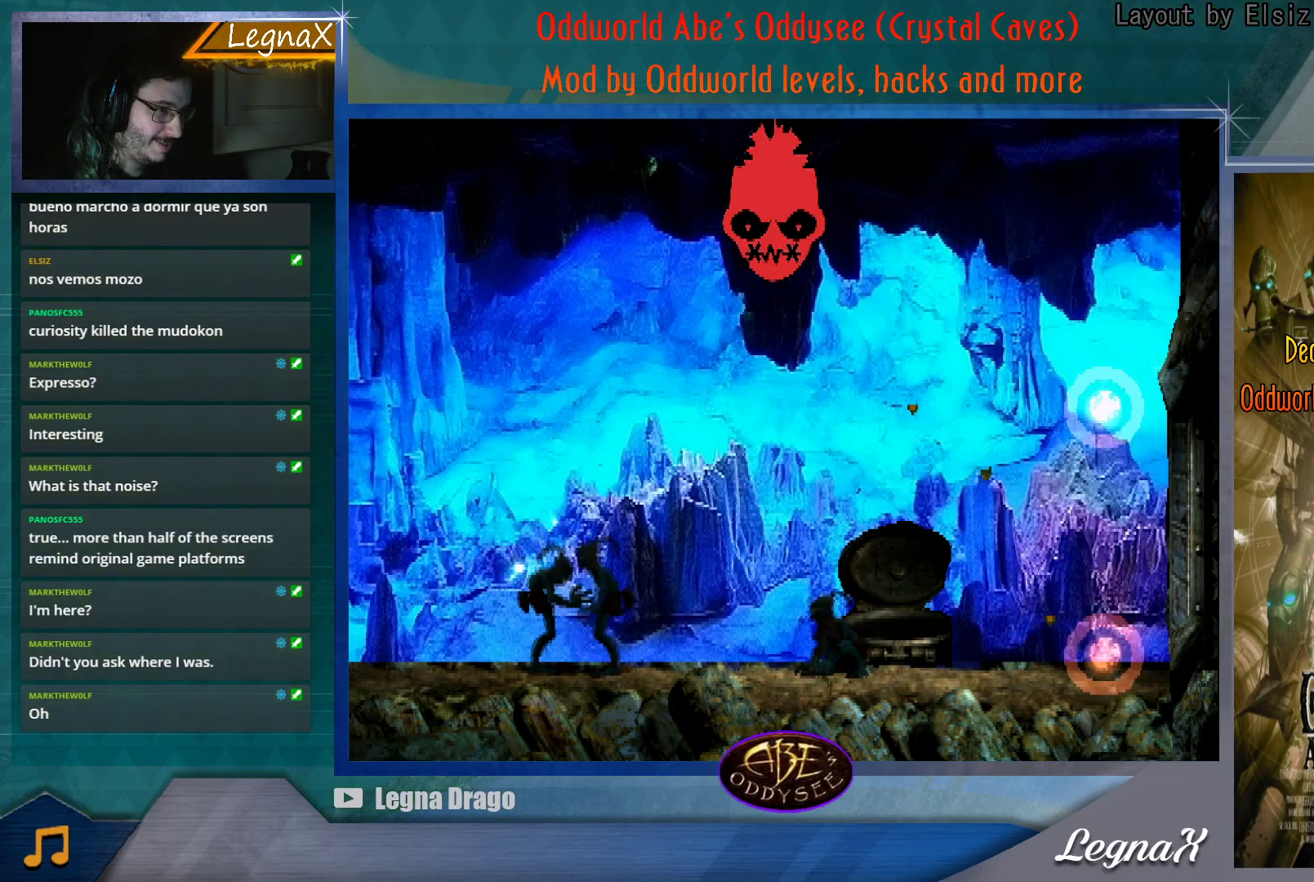
{"buttons": [], "left_stick": "center", "button_events": []}
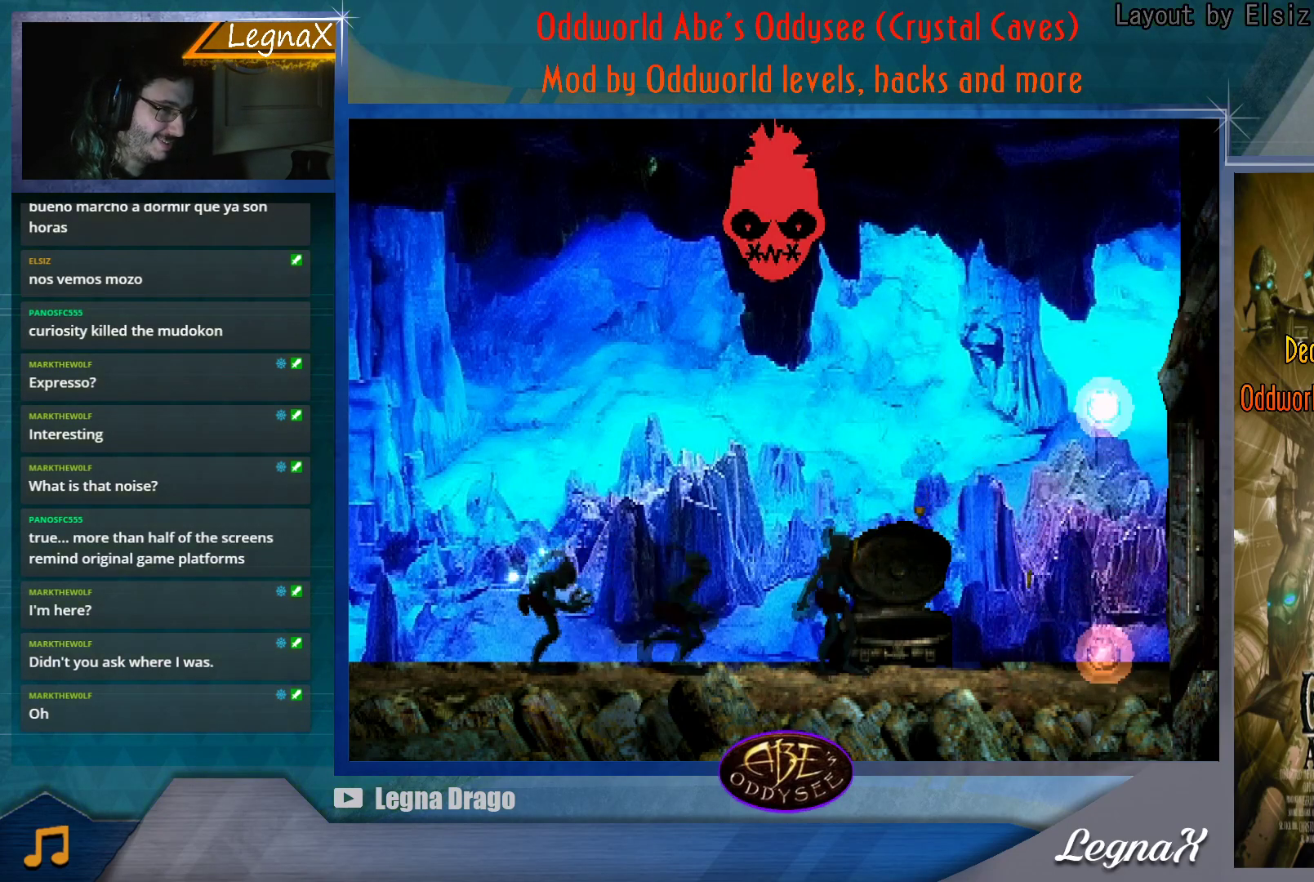
{"buttons": [], "left_stick": "center", "button_events": []}
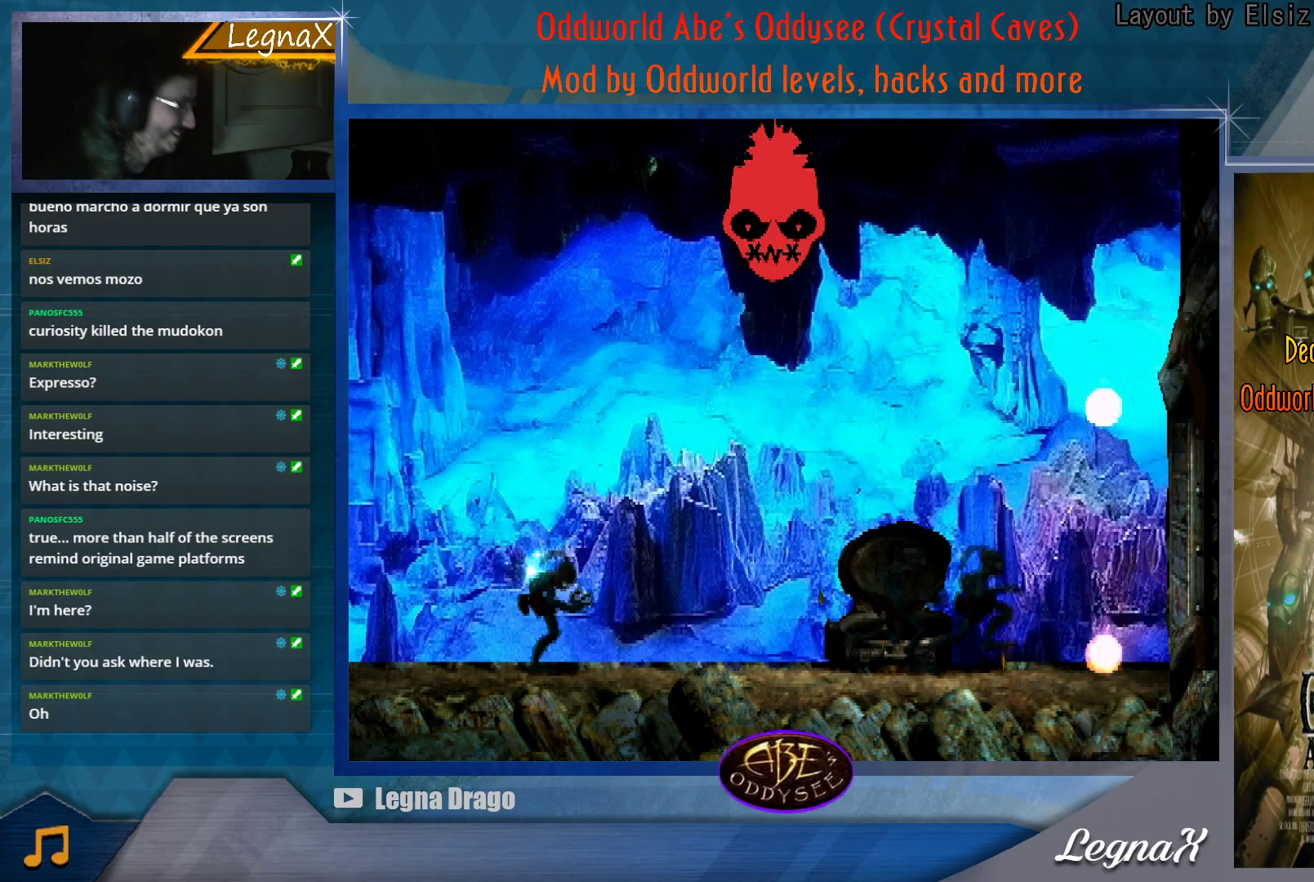
{"buttons": [], "left_stick": "right", "button_events": []}
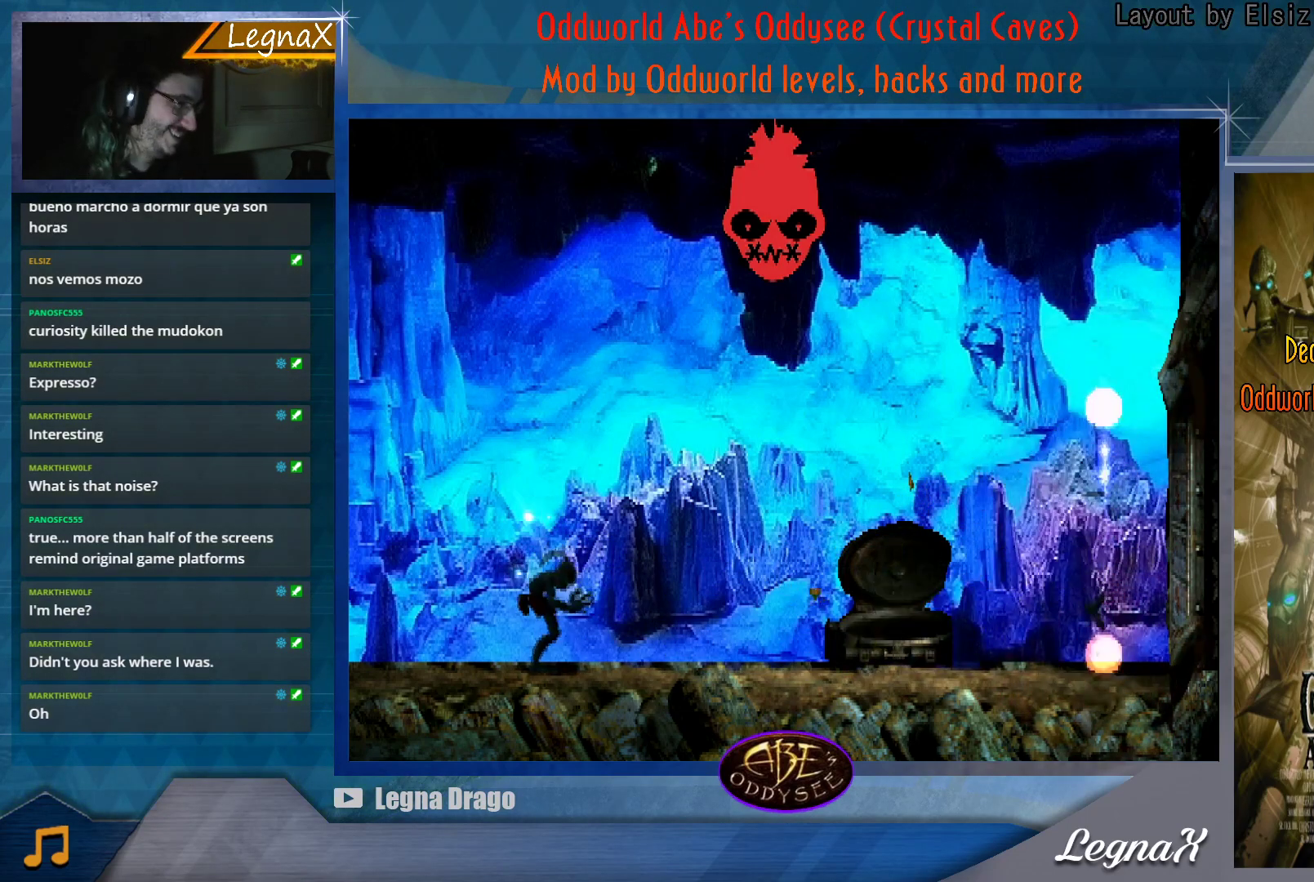
{"buttons": [], "left_stick": "right", "button_events": []}
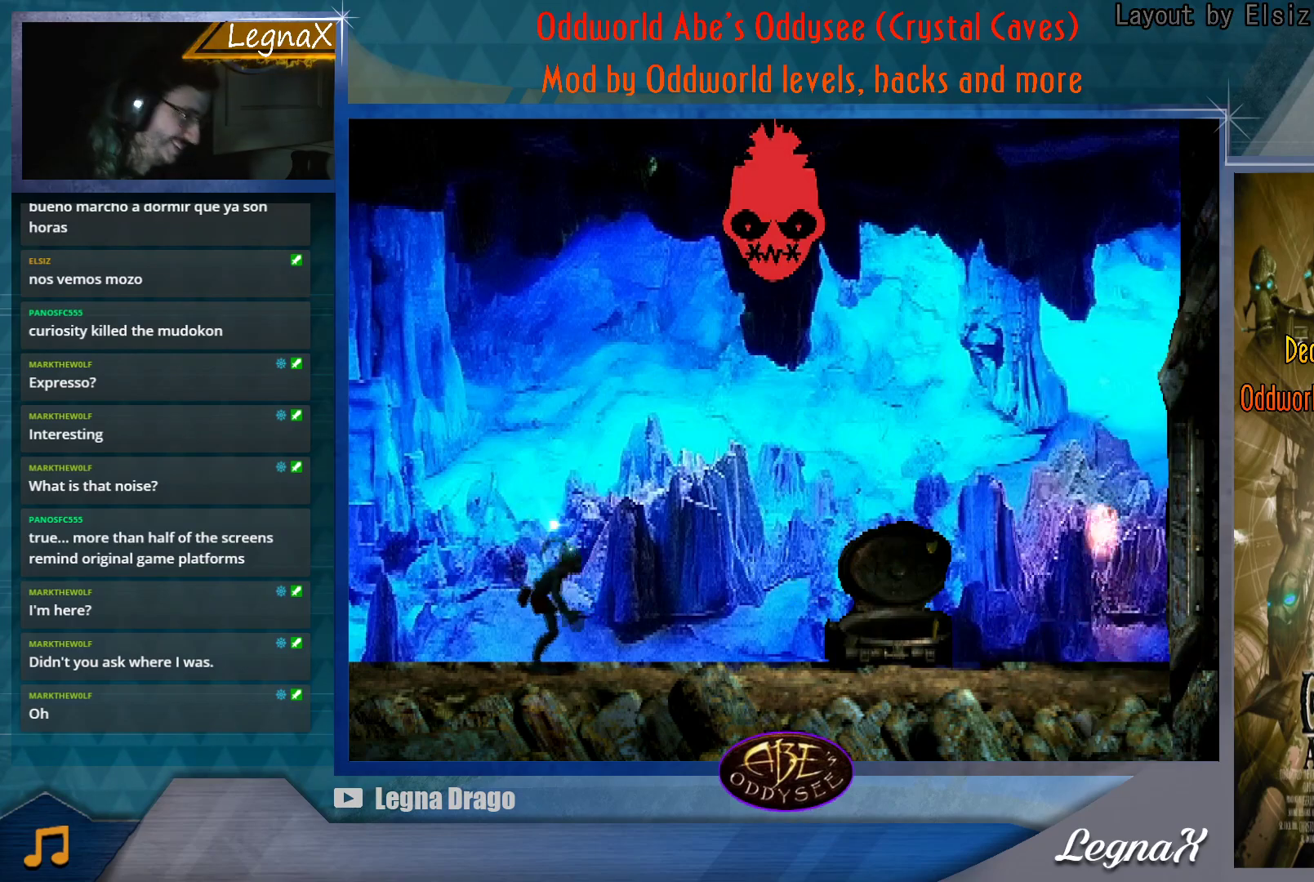
{"buttons": [], "left_stick": "center", "button_events": []}
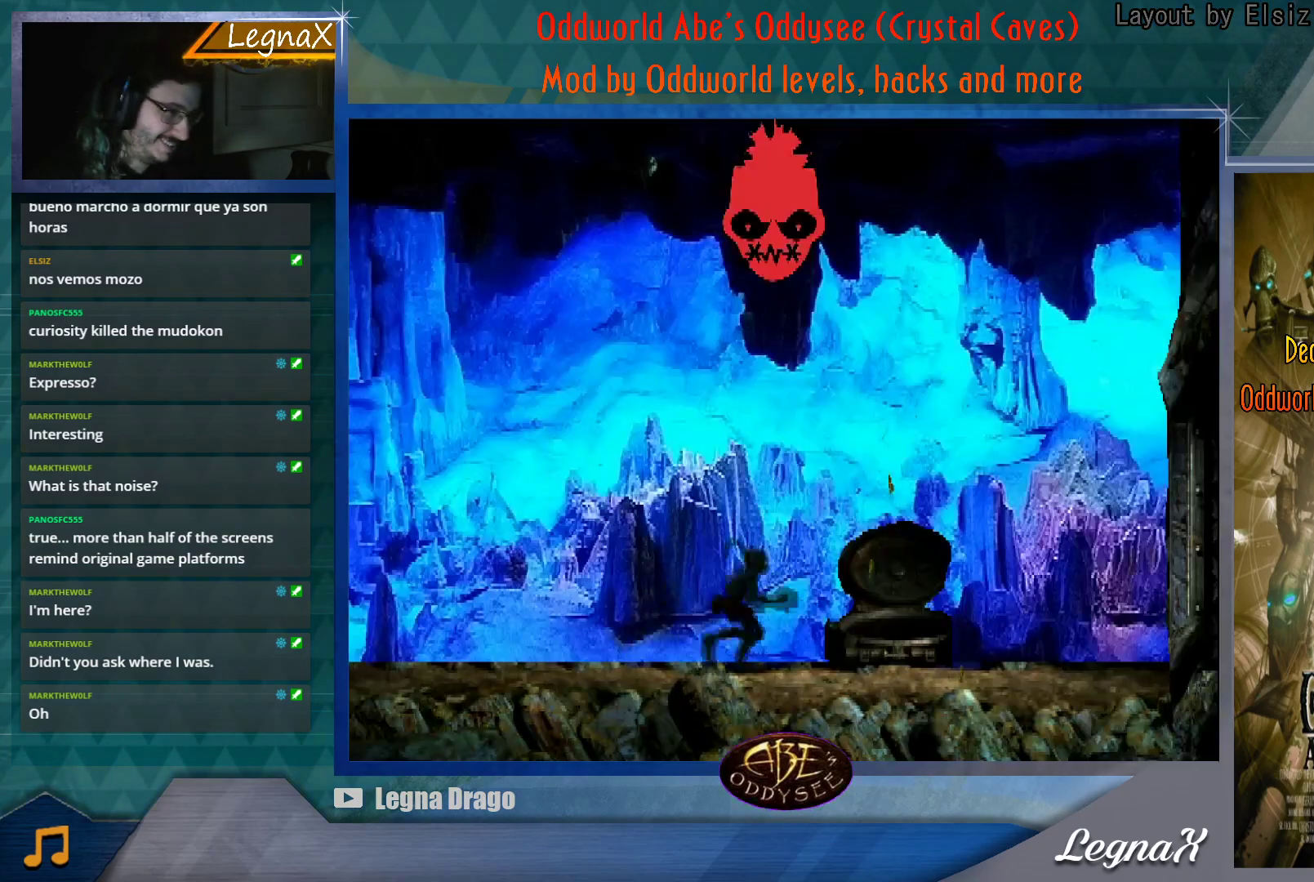
{"buttons": [], "left_stick": "up", "button_events": []}
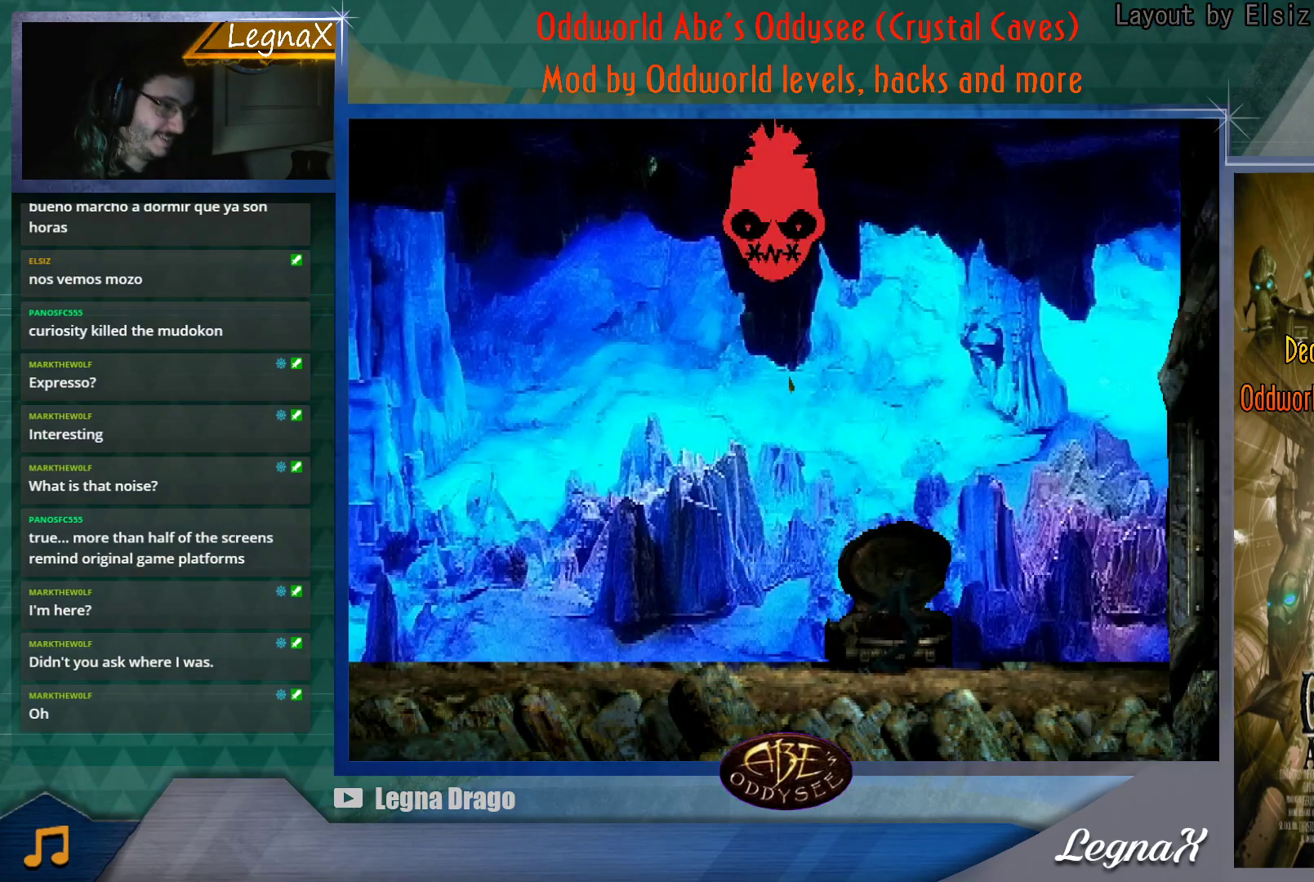
{"buttons": [], "left_stick": "center", "button_events": []}